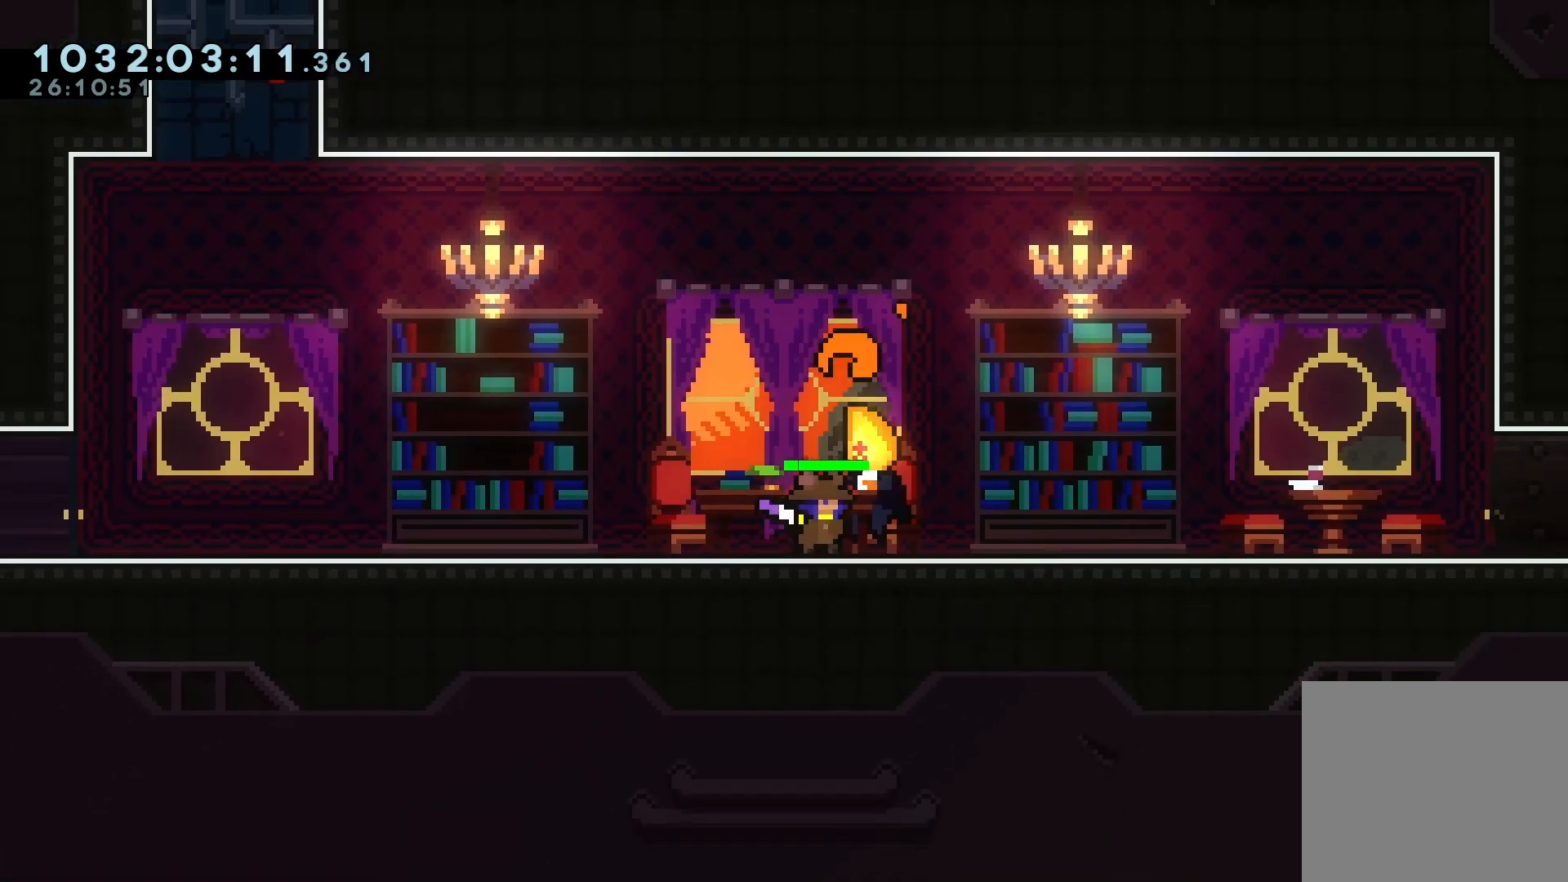
Gameplay with keyboard; each line is a JSON object with the keys held at the frame after it. "events" lists presses ("down") and releases ("up") of "a", "d", "dash", "demo", "grab", "jump", "jump2", "jump3", "pause", "retry", "s" and "w" between this image and that frame as [ms after this image, input, new state], when the widget could be followed in between. No other keys are recorded. Mouse input is not recorded. Key names are as the overlay labels them; some are game actions (e.g. jump) rather than physical keys. Not read: other_keys.
{"keys": [], "events": [[167, "s", "down"], [200, "s", "up"], [300, "s", "down"], [367, "s", "up"], [433, "s", "down"], [500, "s", "up"]]}
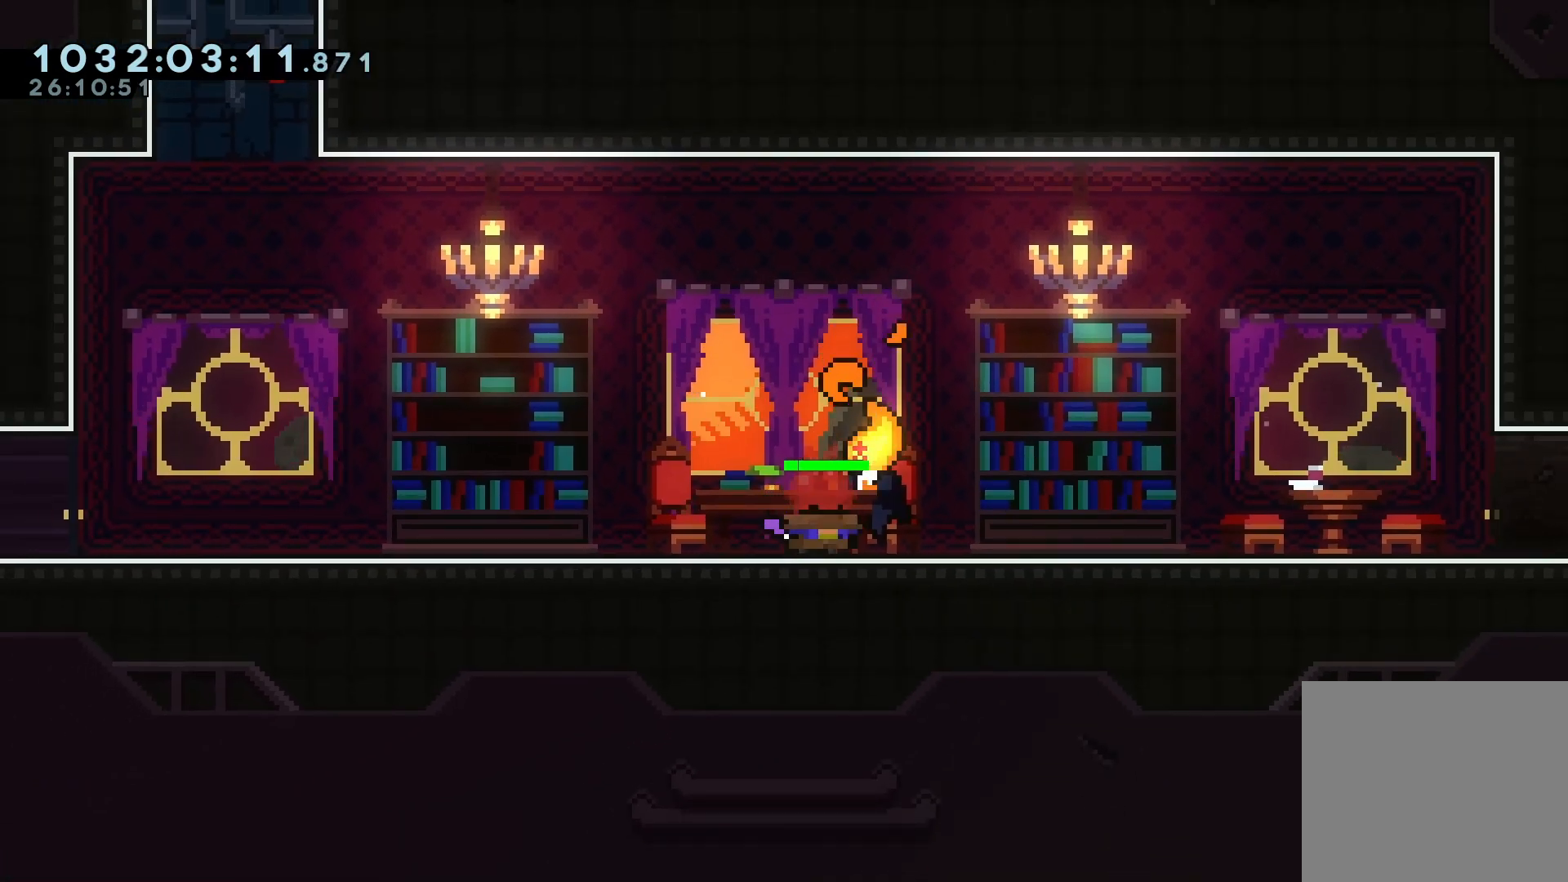
{"keys": ["a", "jump"]}
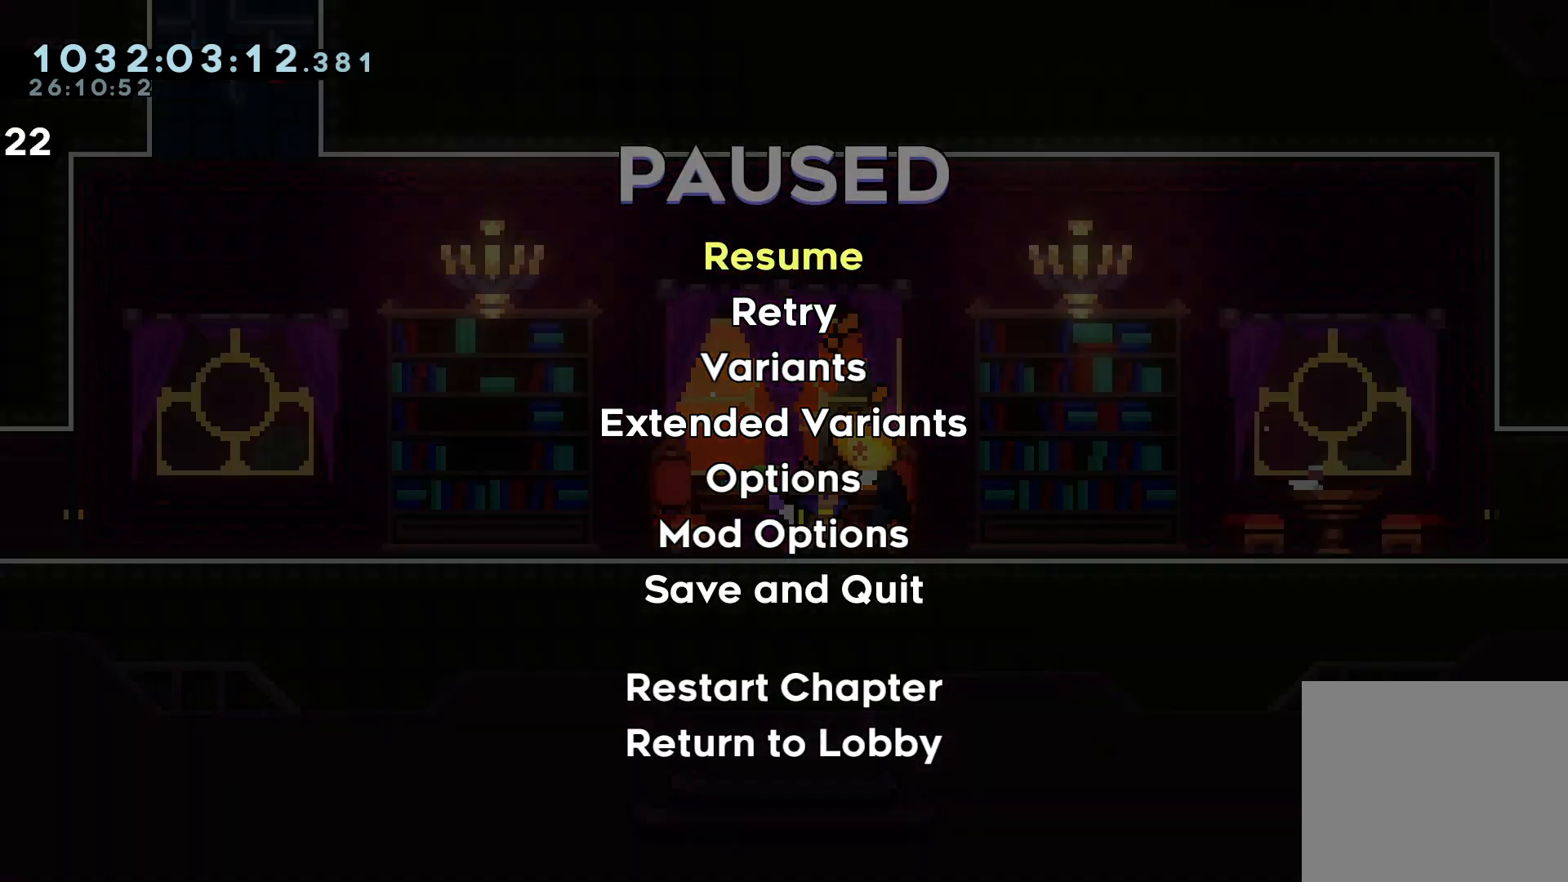
{"keys": [], "events": [[233, "jump", "up"], [400, "a", "up"]]}
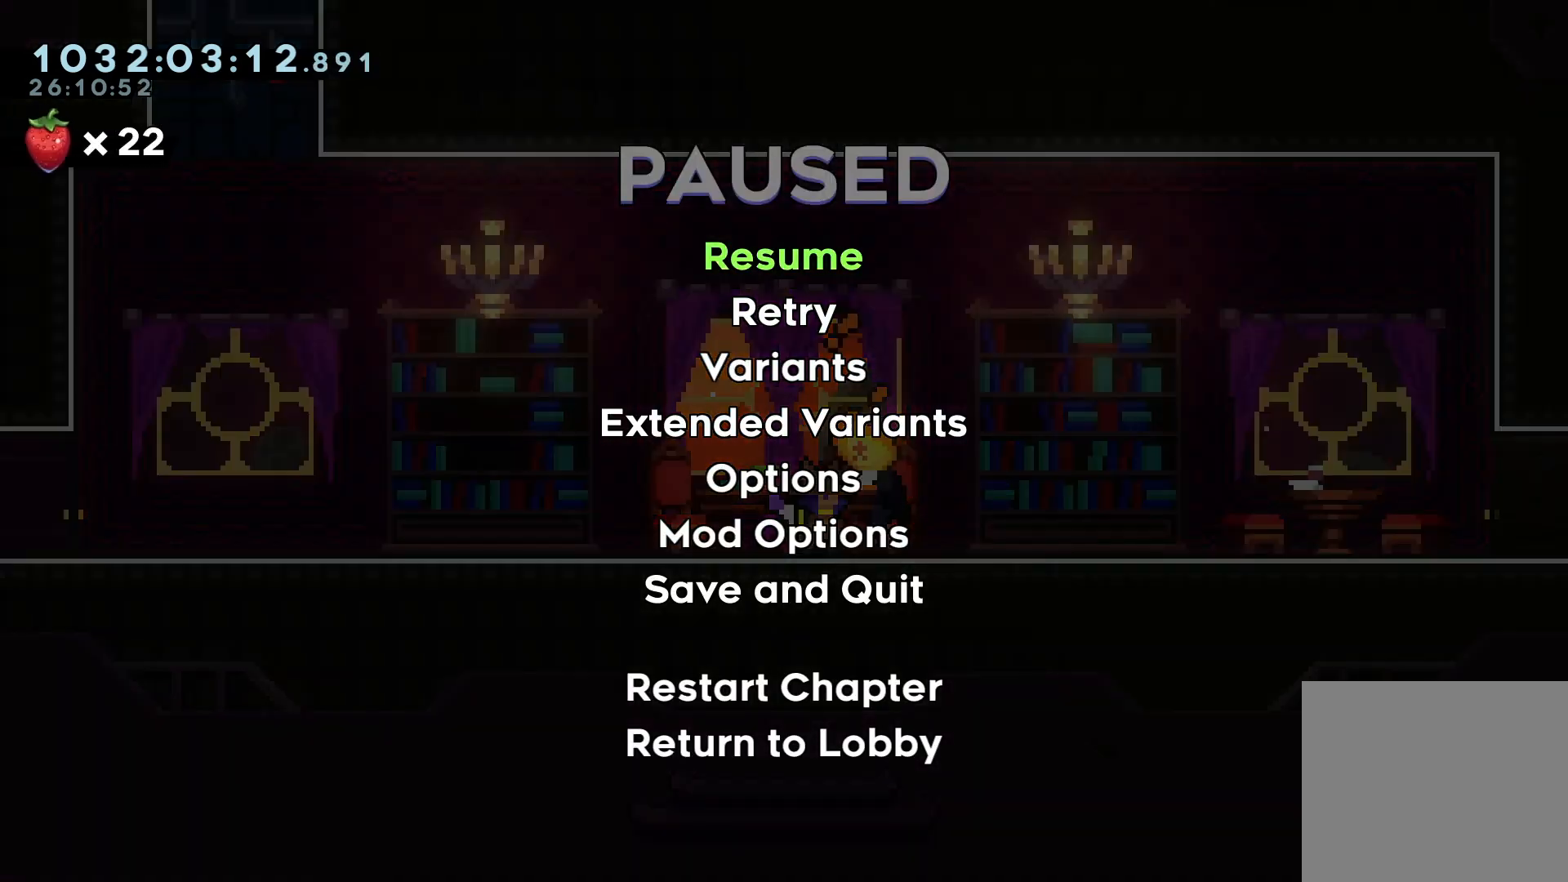
{"keys": [], "events": []}
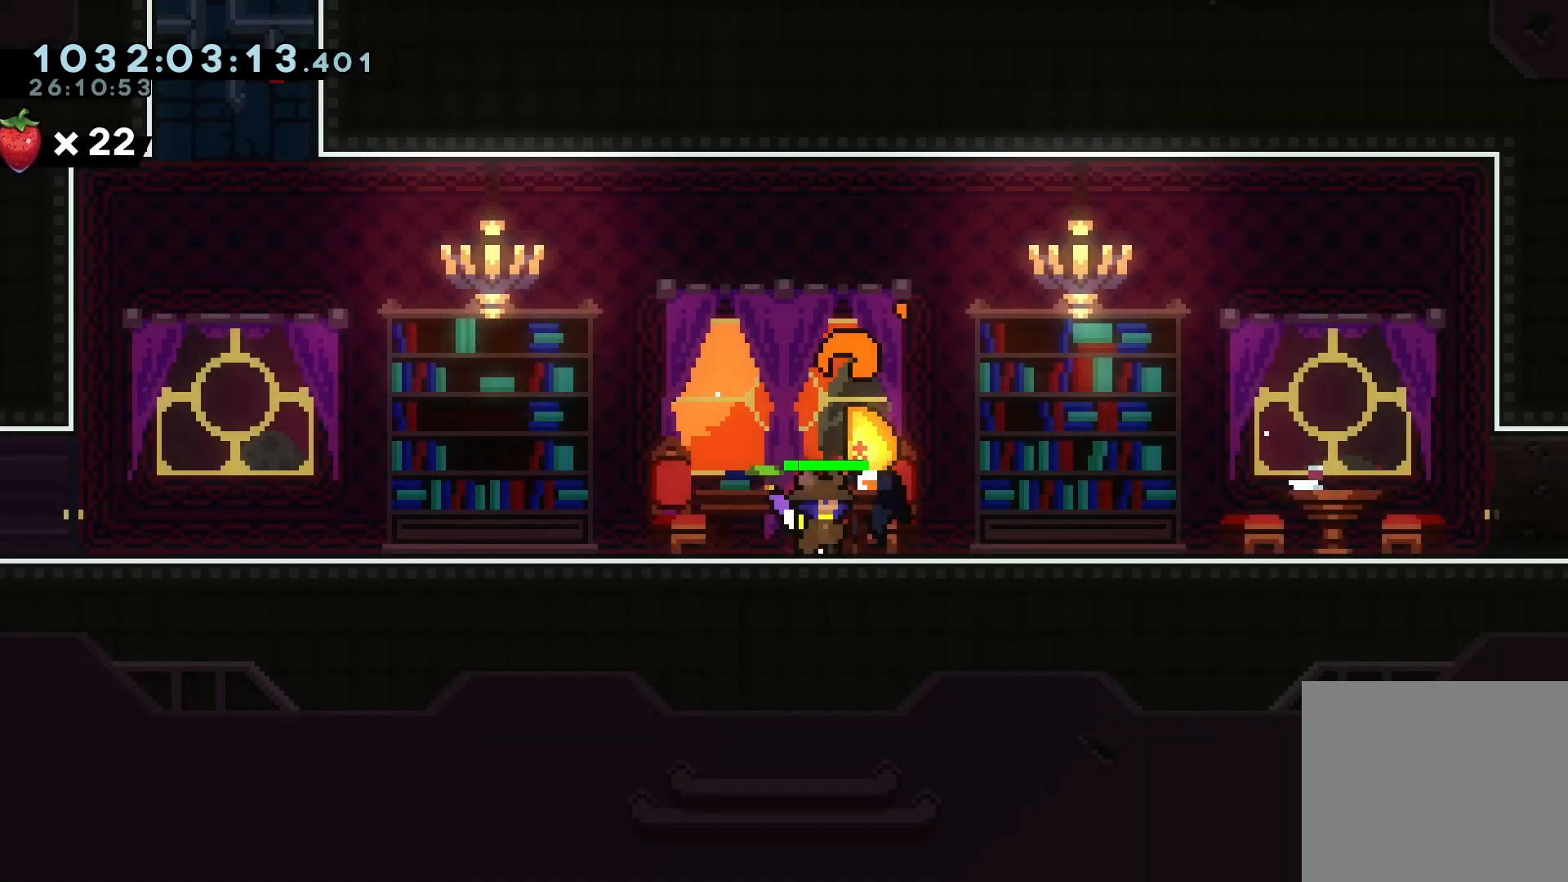
{"keys": ["a", "grab", "jump"]}
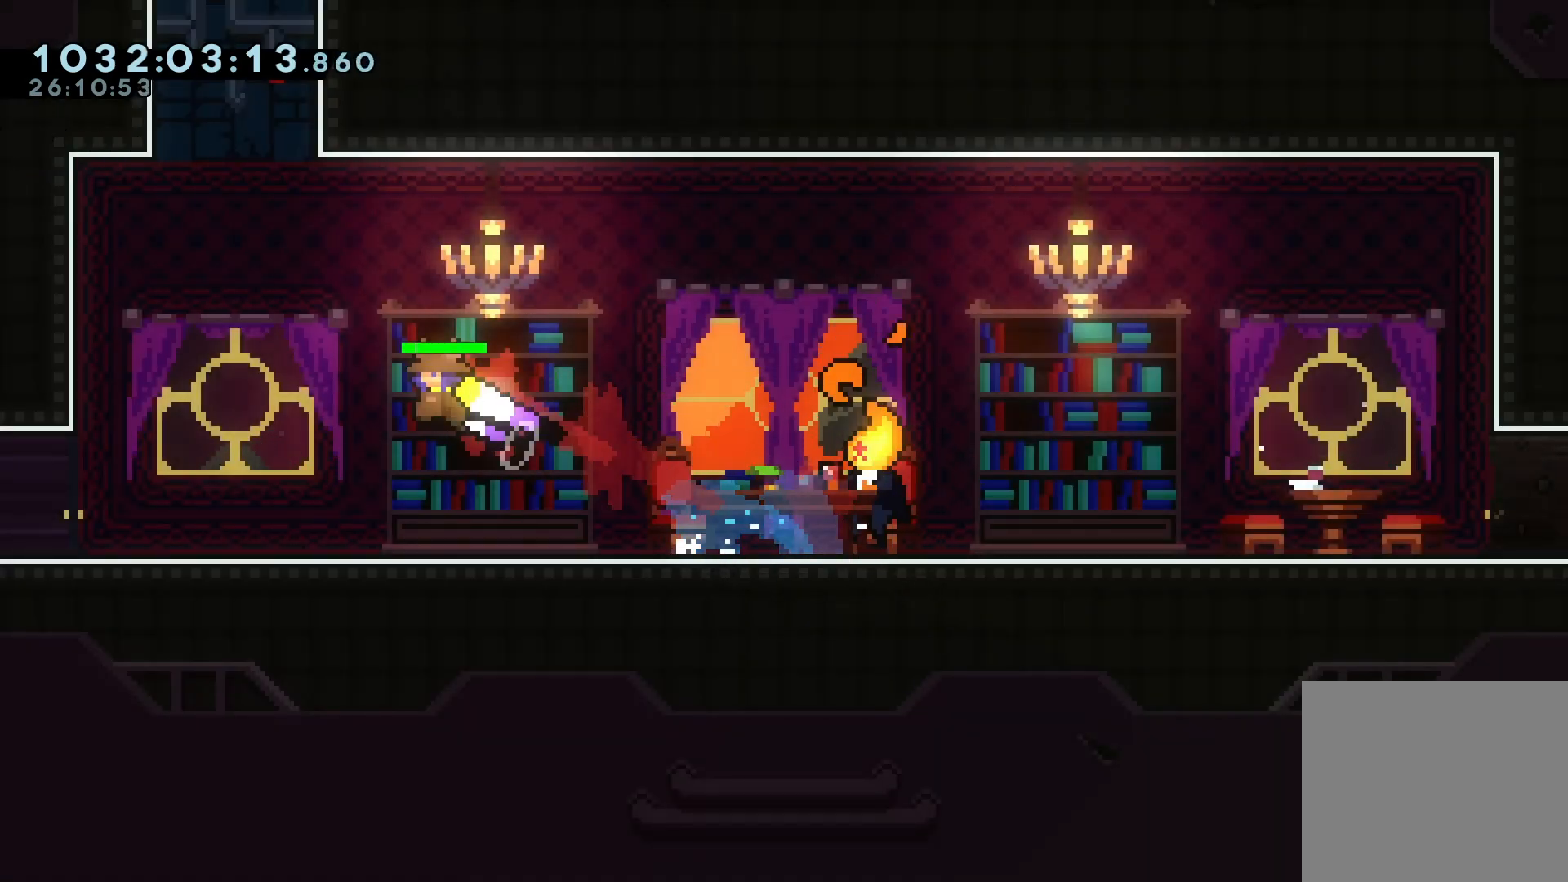
{"keys": ["d", "grab", "w"], "events": [[167, "a", "up"], [167, "jump", "up"], [200, "dash", "down"], [200, "grab", "up"], [200, "w", "down"], [400, "dash", "up"], [400, "grab", "down"], [433, "d", "down"]]}
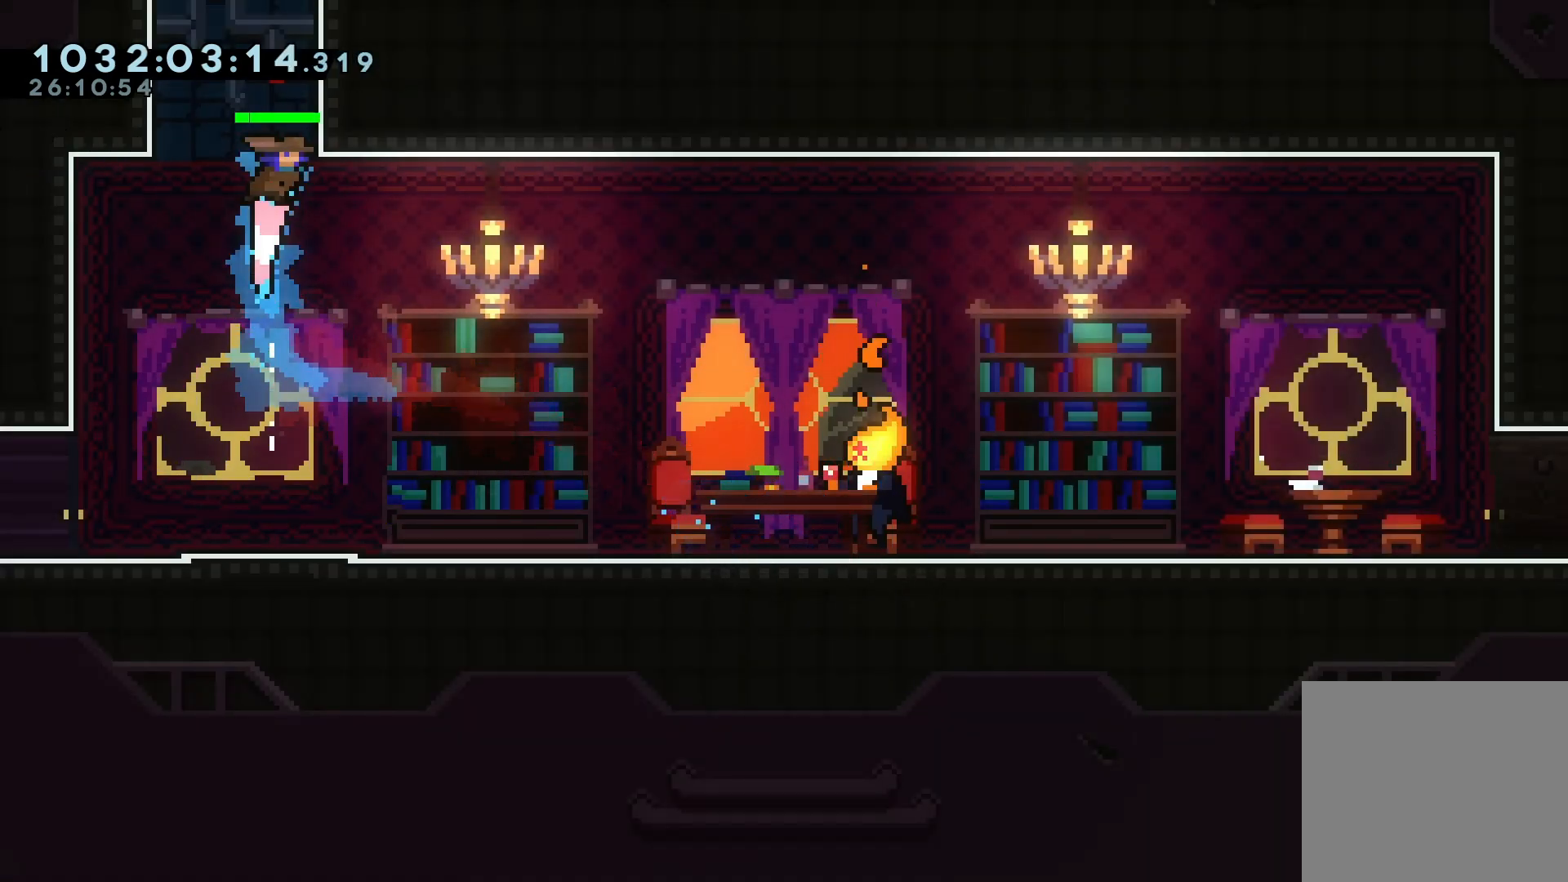
{"keys": ["grab"], "events": [[67, "jump", "down"], [133, "w", "up"], [167, "d", "up"], [167, "jump", "up"], [267, "jump", "down"], [367, "jump", "up"], [400, "jump", "down"], [500, "jump", "up"]]}
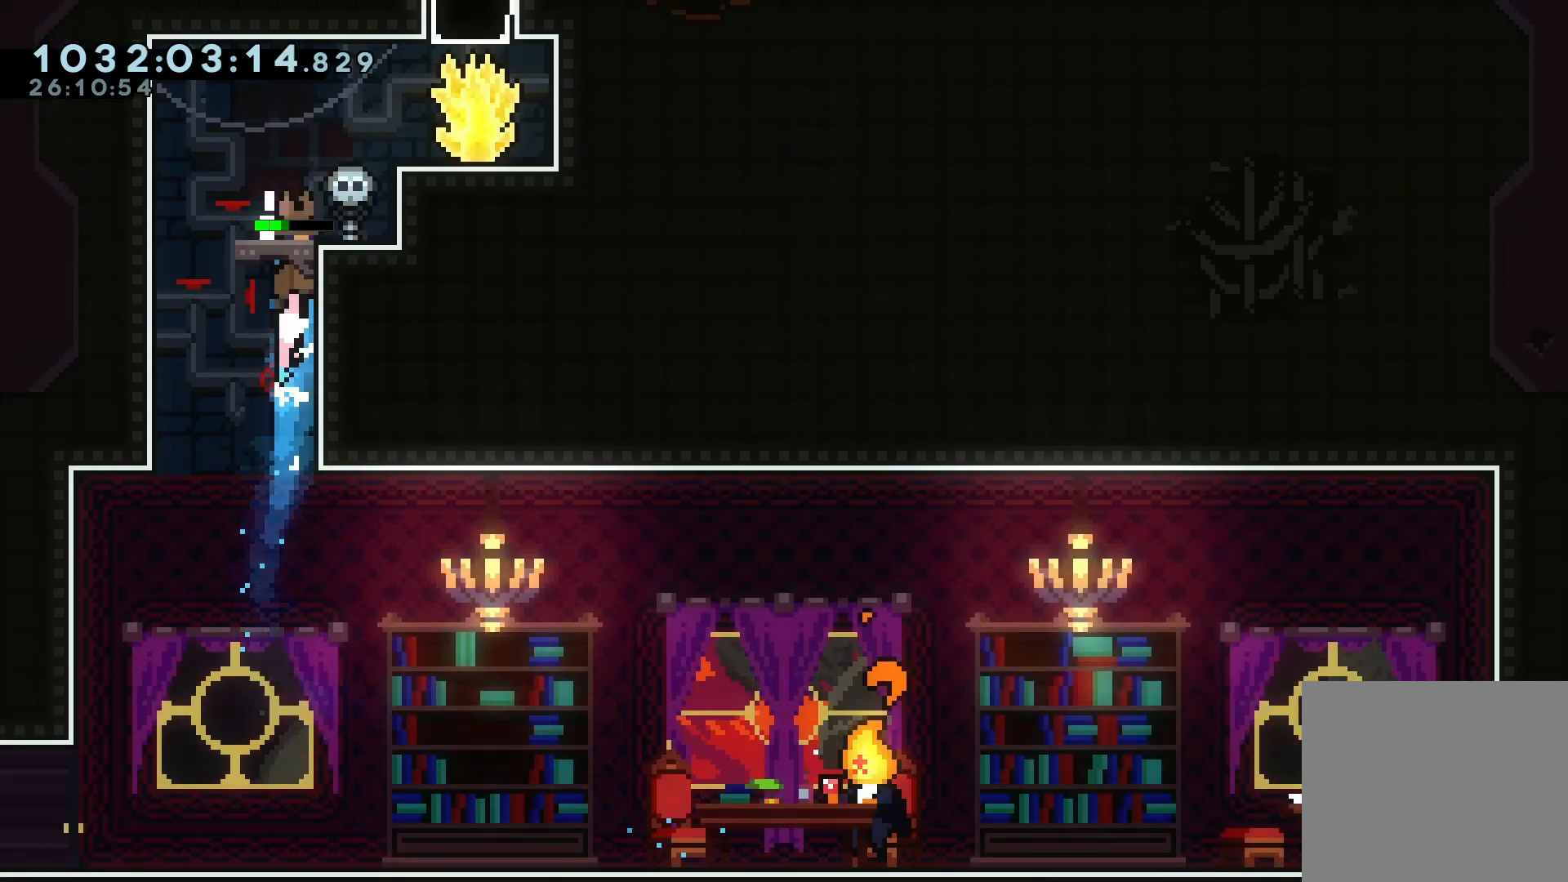
{"keys": [], "events": [[67, "jump", "down"], [133, "d", "down"], [267, "grab", "up"], [267, "jump", "up"], [333, "d", "up"]]}
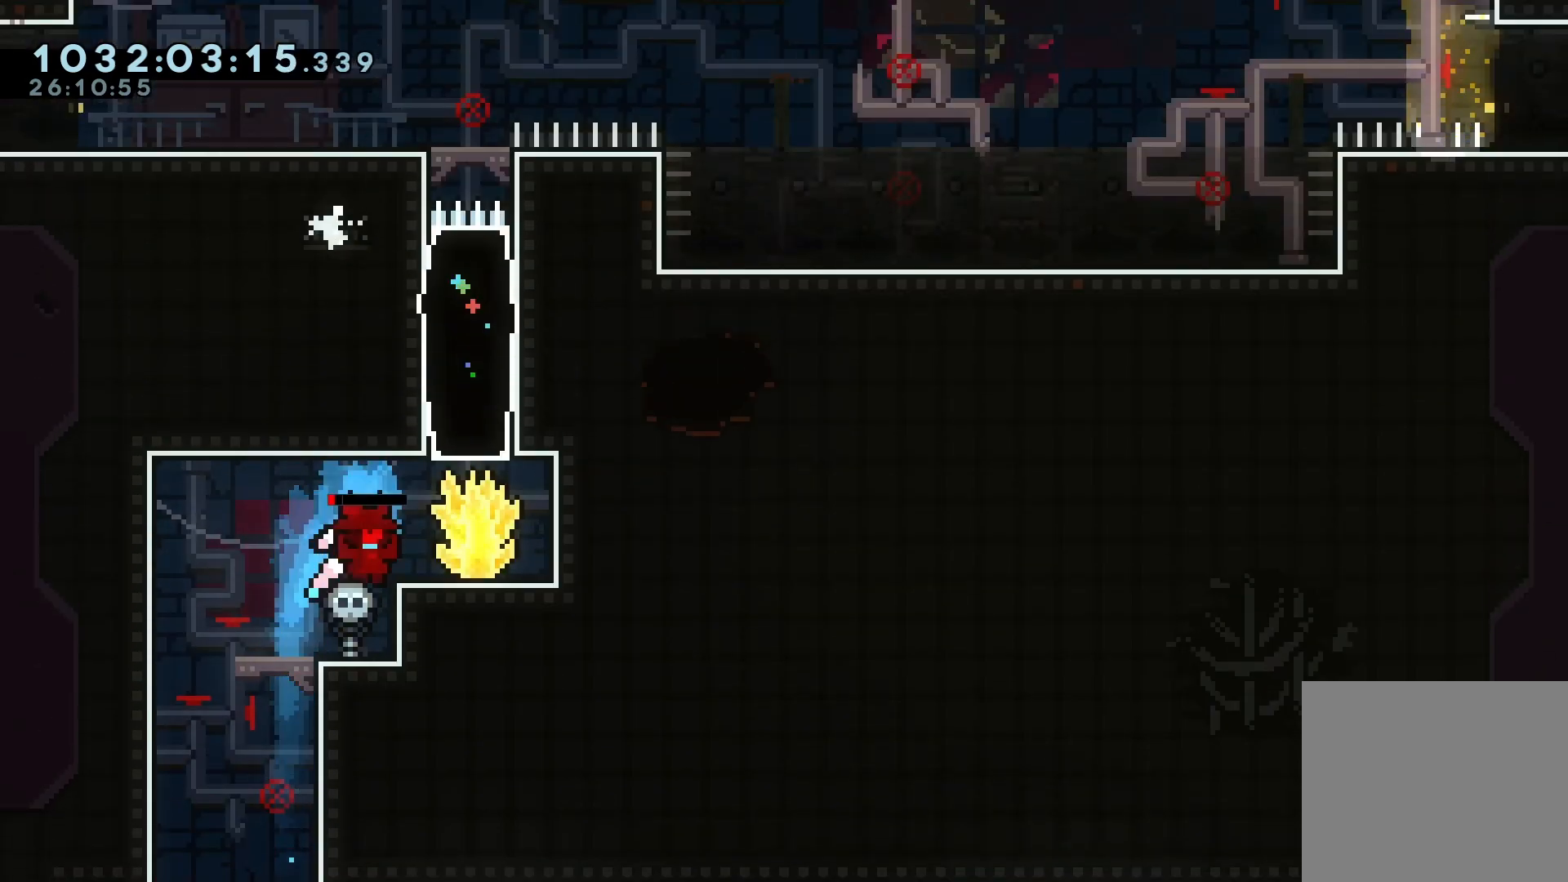
{"keys": ["d"], "events": [[100, "jump", "down"], [167, "d", "down"], [467, "jump", "up"]]}
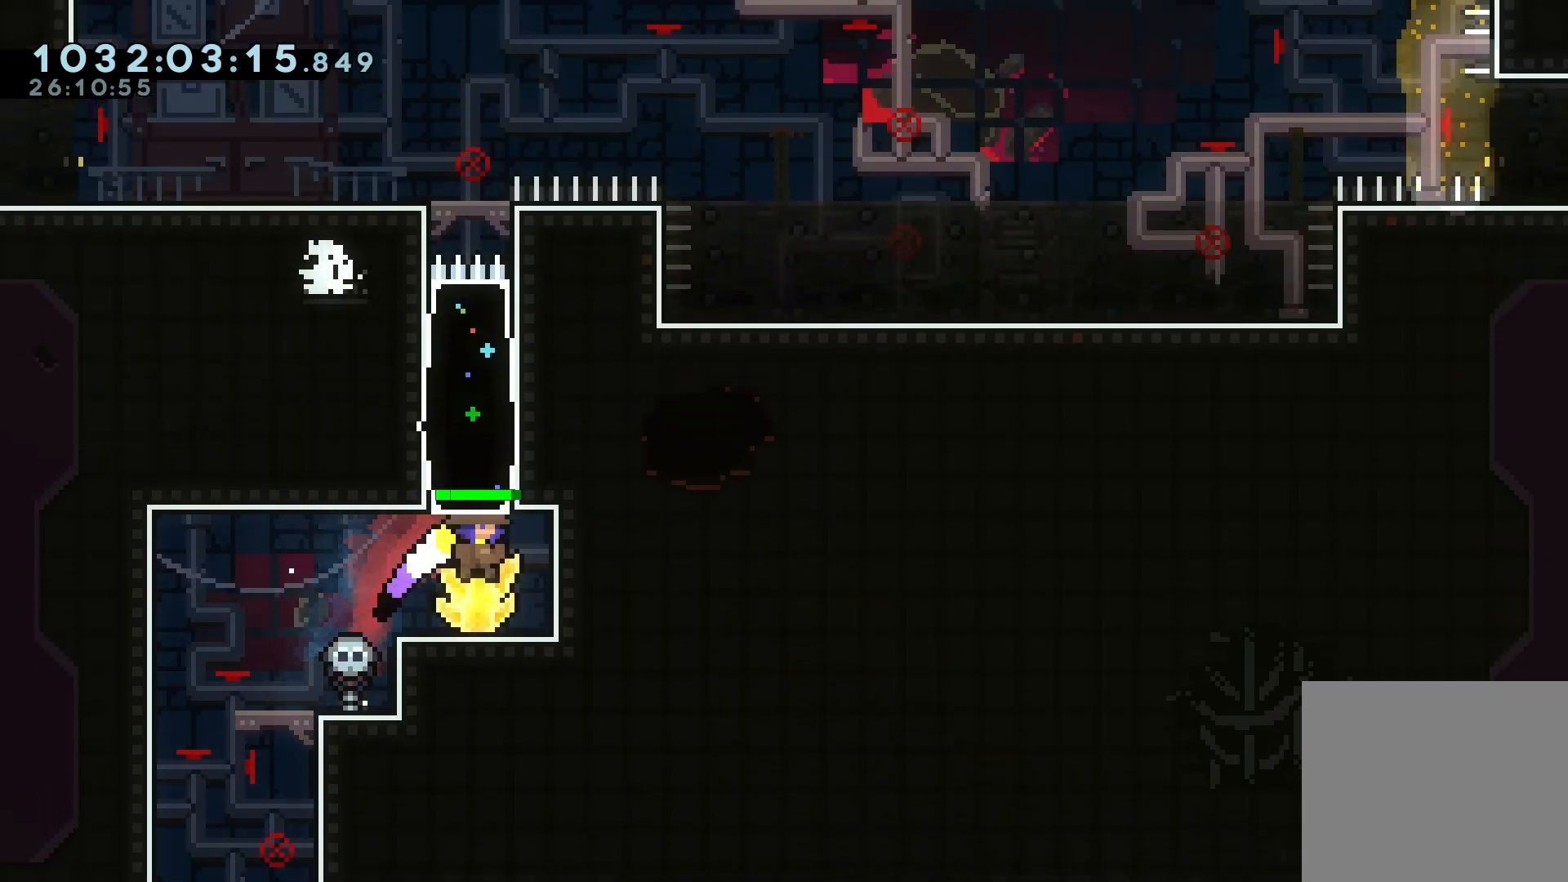
{"keys": ["a"], "events": [[33, "d", "up"], [500, "a", "down"]]}
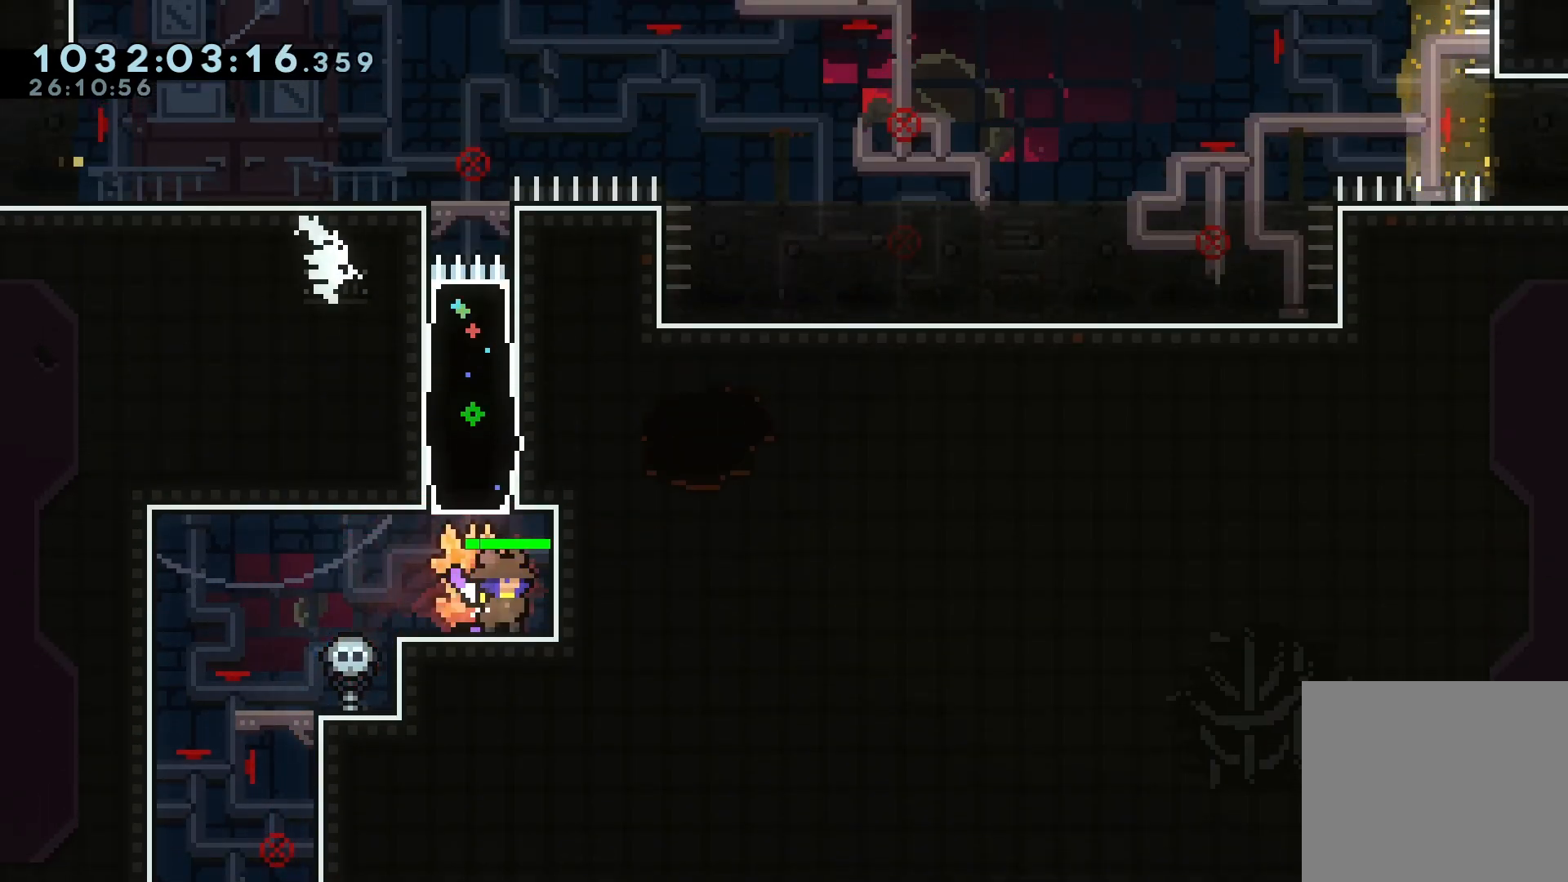
{"keys": [], "events": [[100, "a", "up"], [200, "d", "down"], [233, "d", "up"]]}